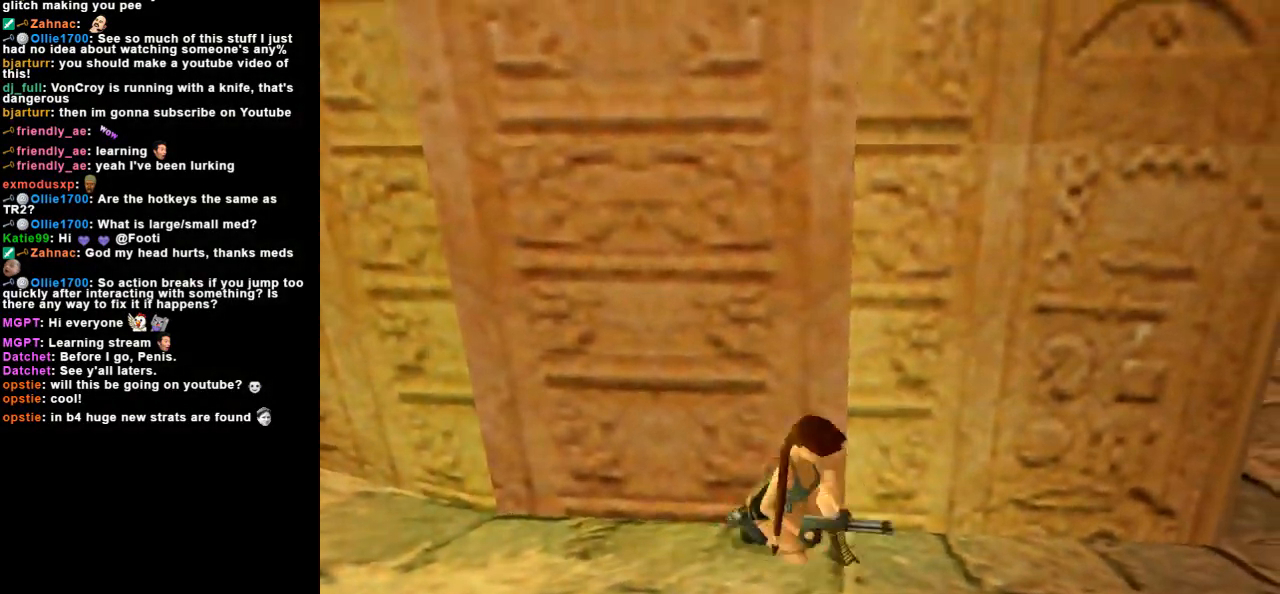
Gameplay with keyboard; each line is a JSON object with the keys held at the frame after it. "events" lists presses ("down") and releases ("up") of "action", "dash", "down", "duck", "flare", "guns", "inv", "jump", "left", "lmed", "look", "lstep", "pause", "right", "roll", "roll2", "rstep", "space", "up" and "walk" between this image and that frame as [ms after this image, input, new state], when the widget could be followed in between. No other keys are recorded. Mouse input is not recorded. Key names are as the overlay labels them; some are game actions (e.g. jump) rather than physical keys.
{"keys": ["guns", "space"], "events": []}
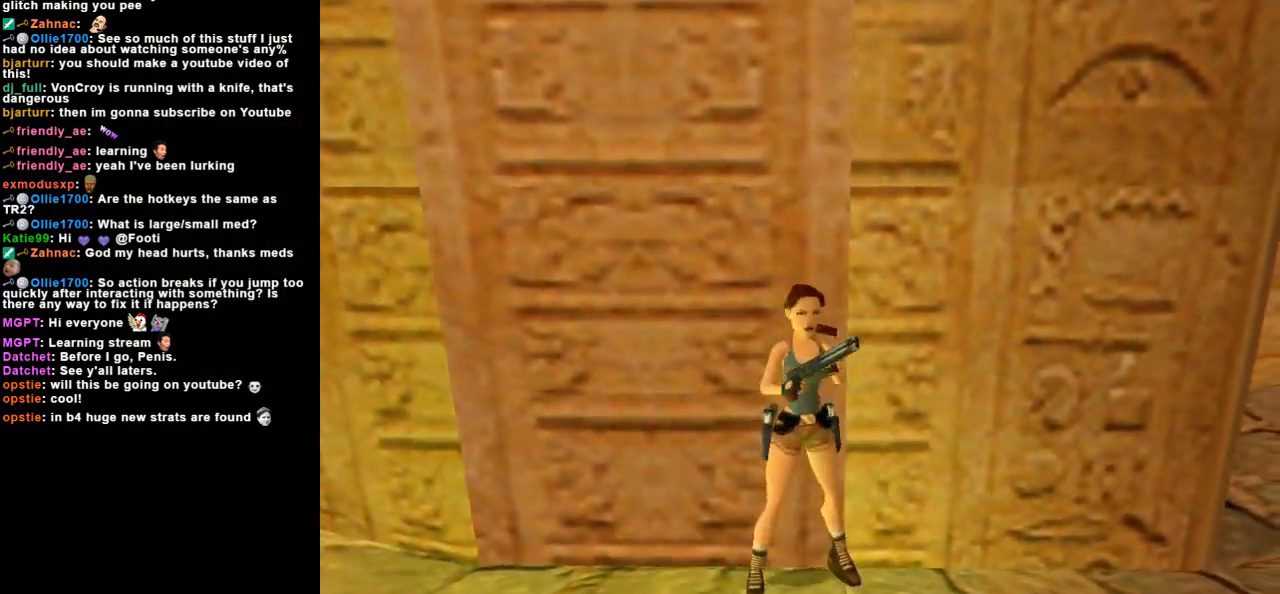
{"keys": ["duck"], "events": [[67, "guns", "up"], [67, "space", "up"], [300, "duck", "down"]]}
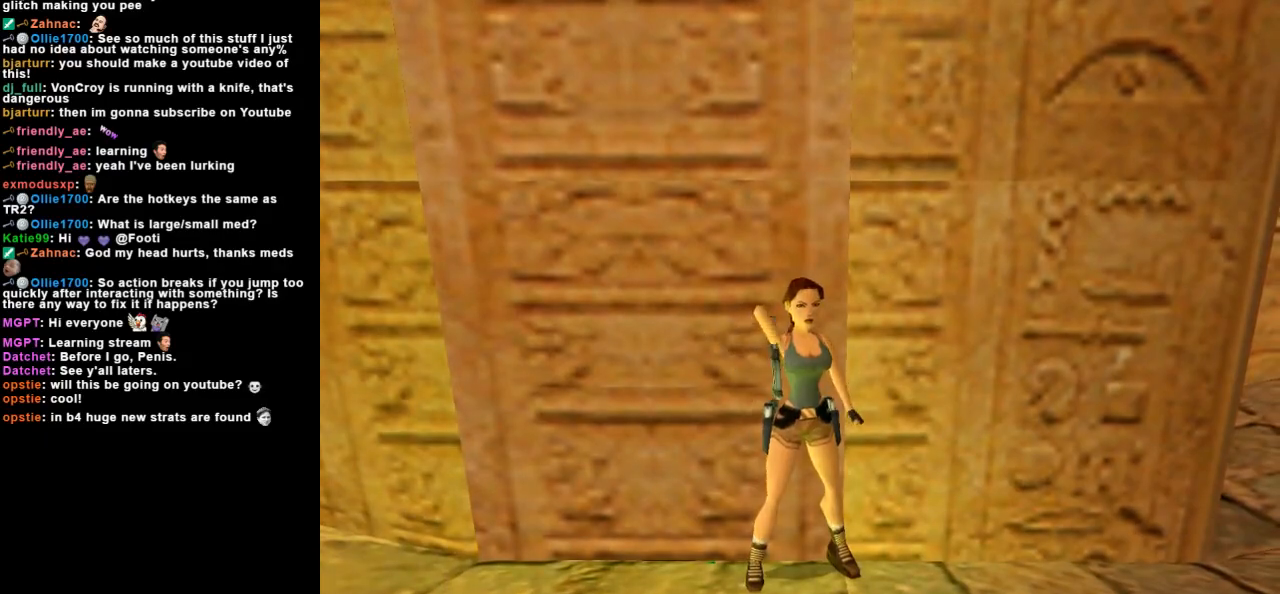
{"keys": ["duck"], "events": []}
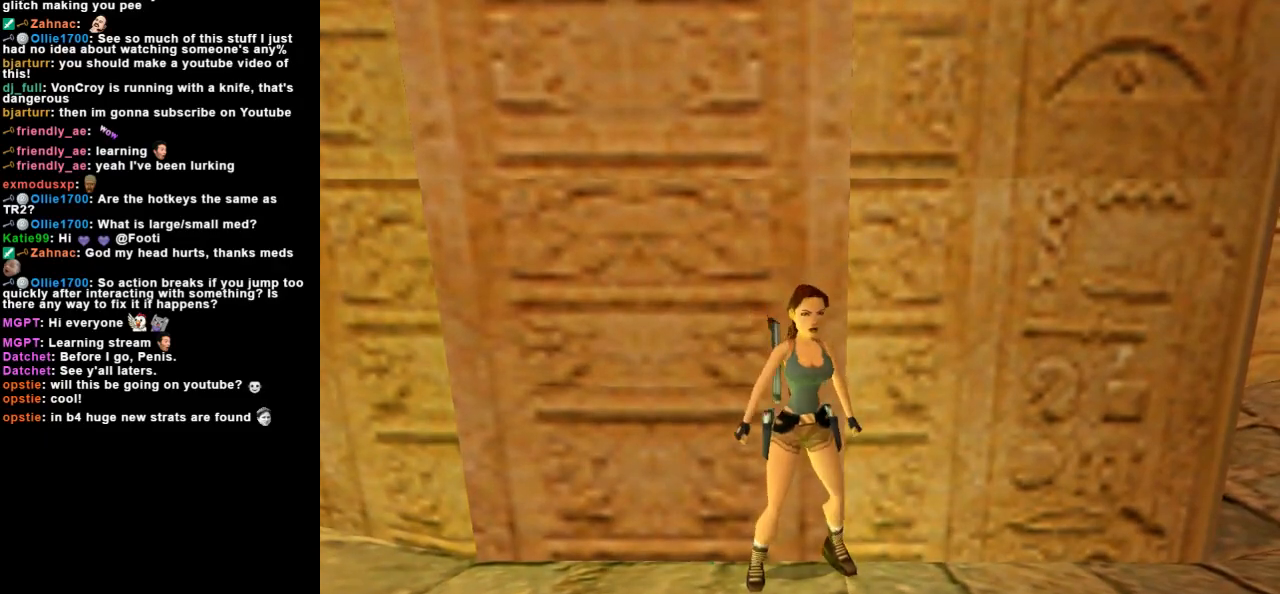
{"keys": ["action", "duck"], "events": [[33, "action", "down"]]}
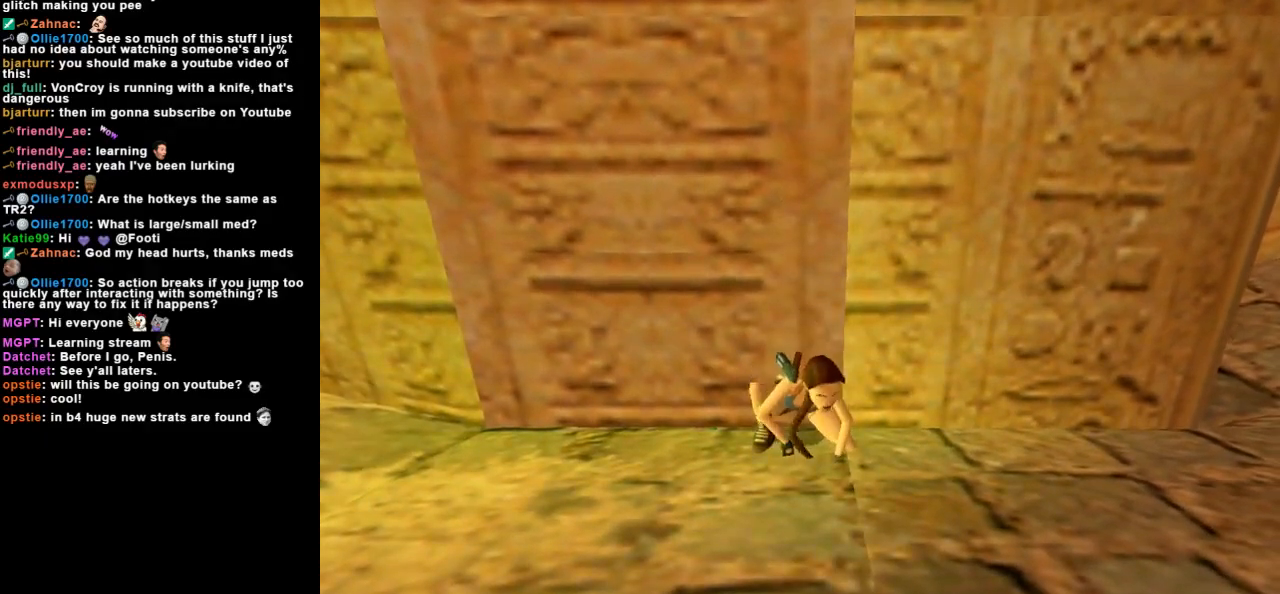
{"keys": [], "events": [[400, "action", "up"], [400, "duck", "up"]]}
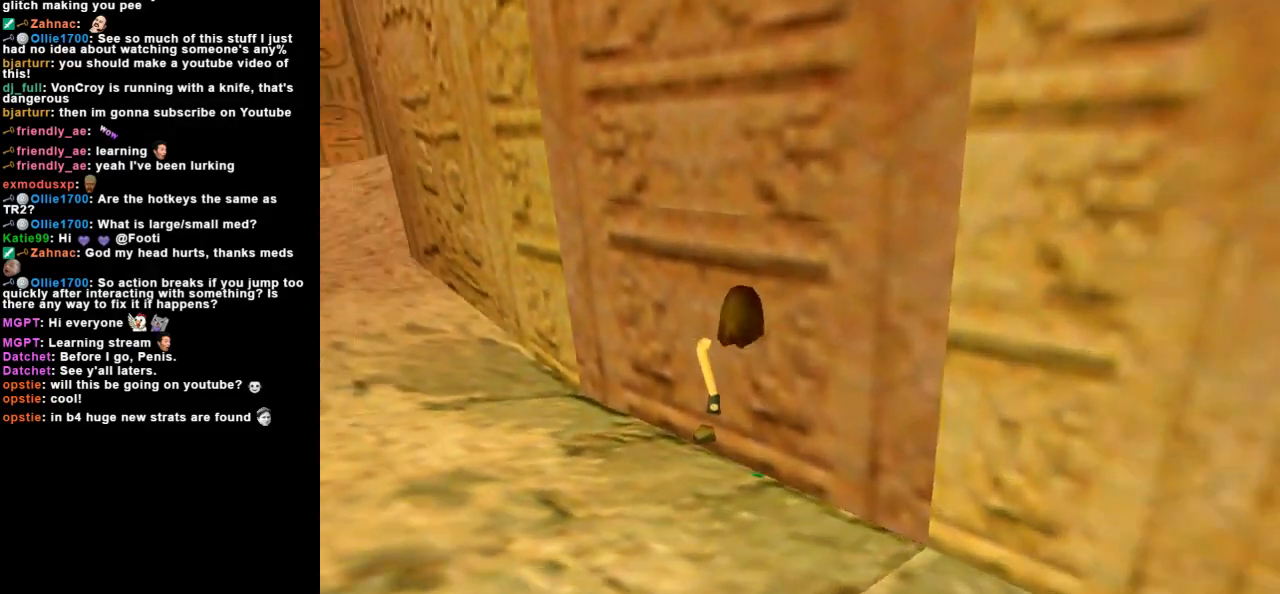
{"keys": ["roll2"], "events": [[500, "roll2", "down"]]}
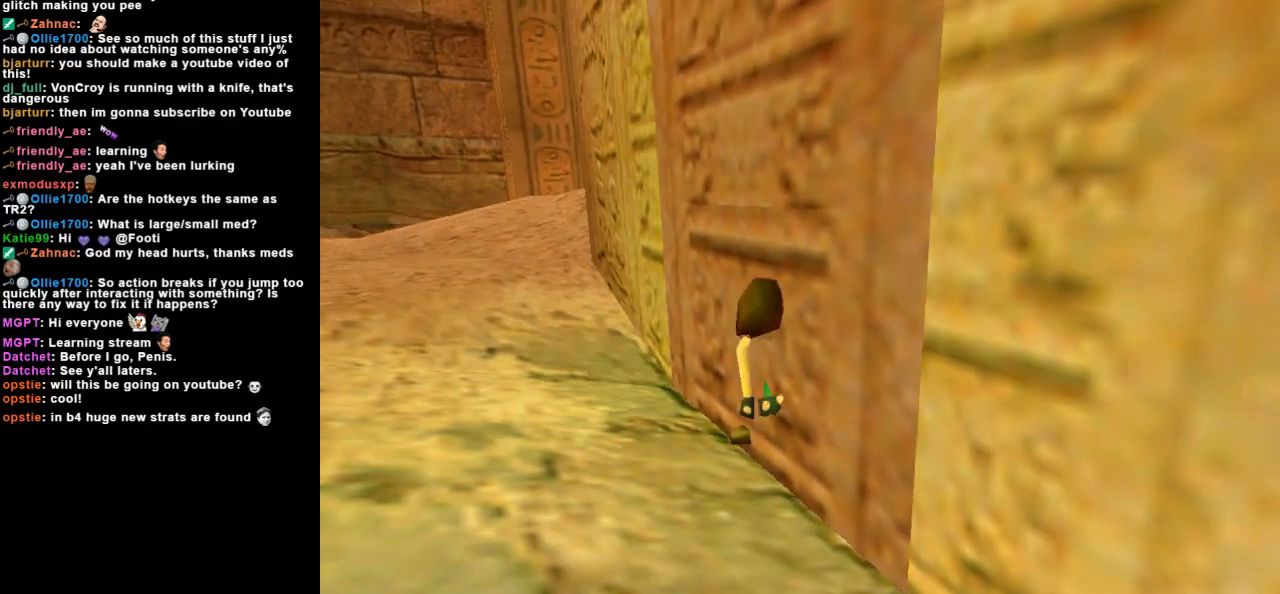
{"keys": ["roll2"], "events": []}
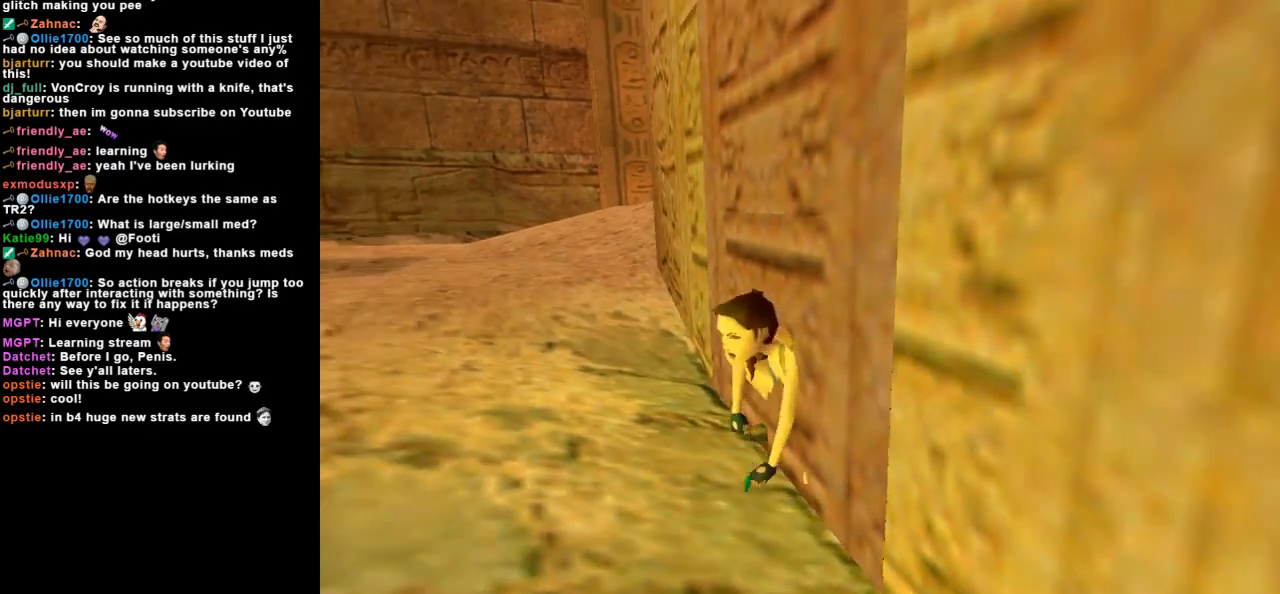
{"keys": [], "events": [[367, "roll2", "up"]]}
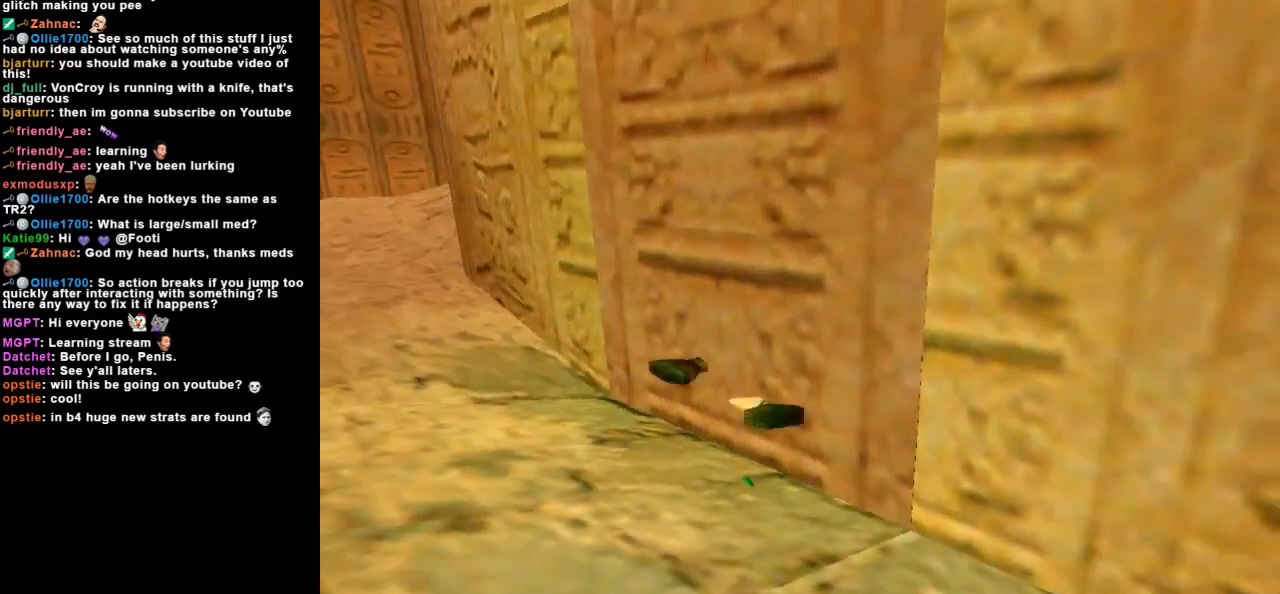
{"keys": ["guns", "space"], "events": [[333, "guns", "down"], [333, "space", "down"]]}
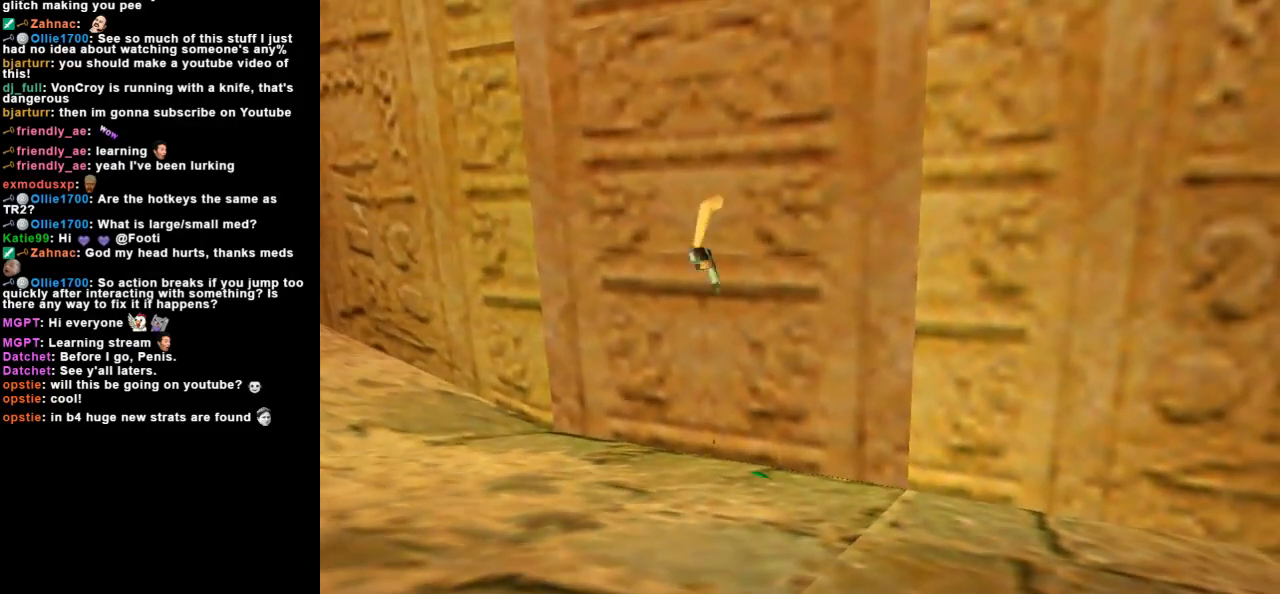
{"keys": [], "events": [[33, "guns", "up"], [33, "space", "up"], [167, "right", "down"], [467, "right", "up"]]}
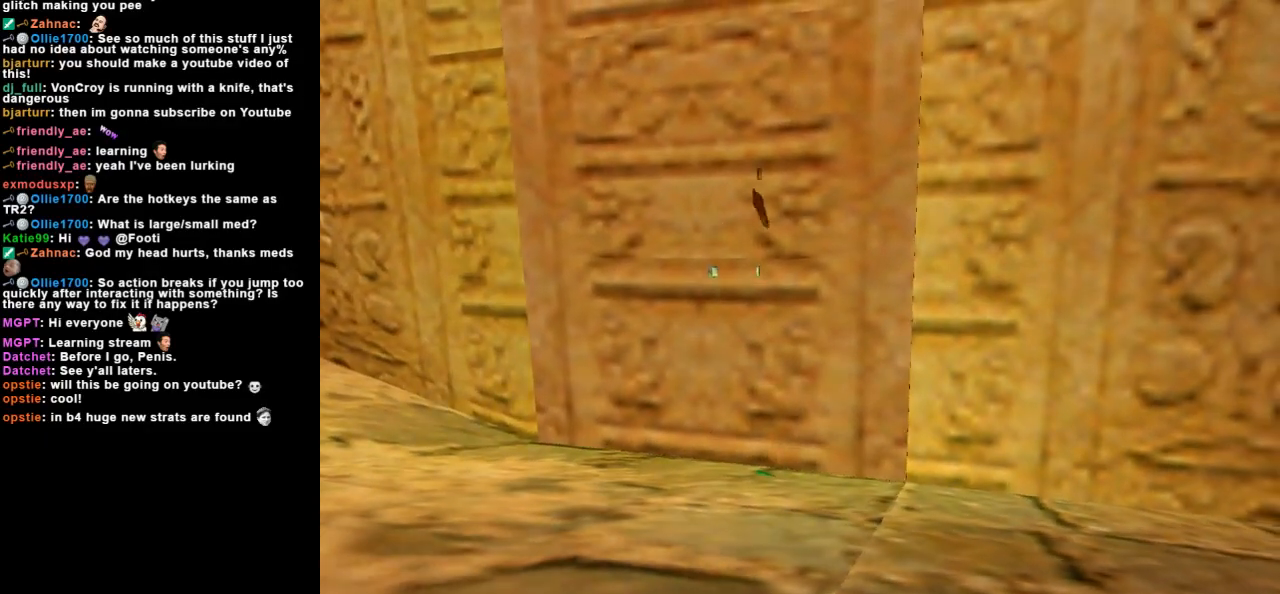
{"keys": ["action"], "events": [[400, "action", "down"]]}
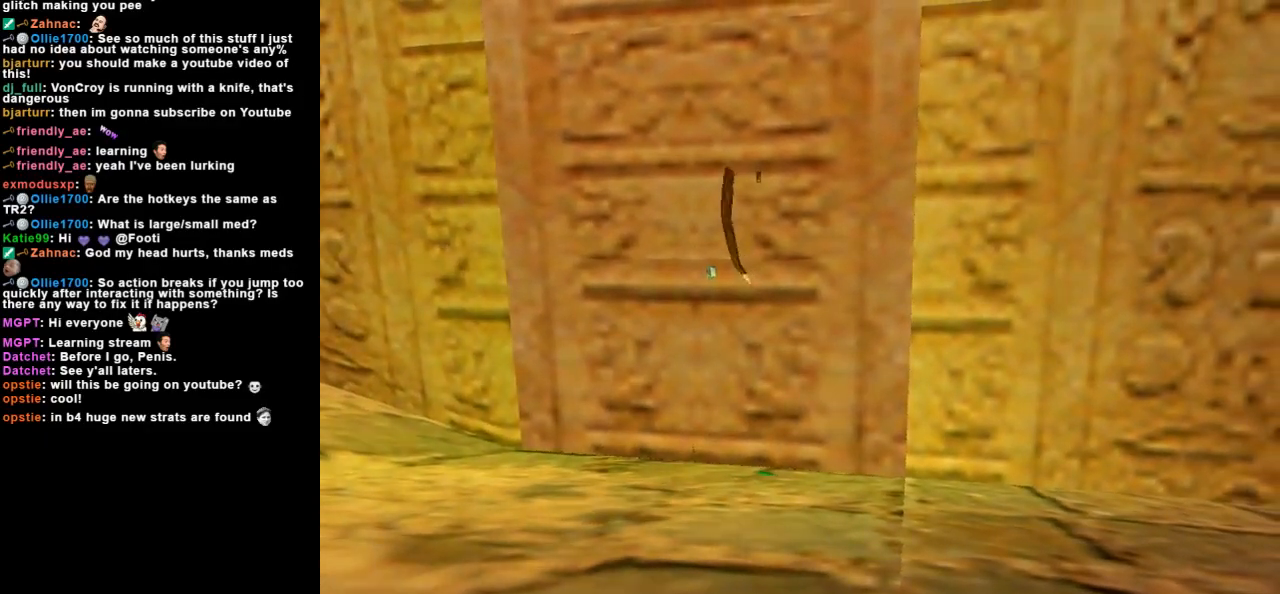
{"keys": [], "events": [[33, "jump", "down"], [133, "left", "down"], [133, "up", "down"], [467, "left", "up"], [467, "up", "up"], [500, "action", "up"], [500, "jump", "up"]]}
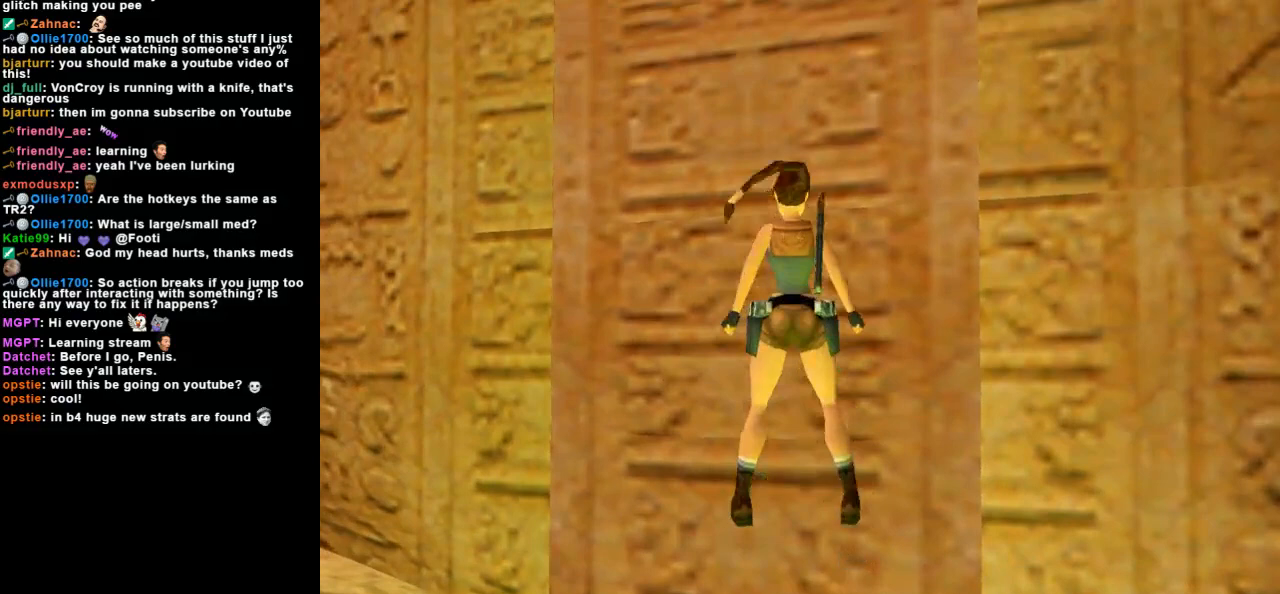
{"keys": [], "events": []}
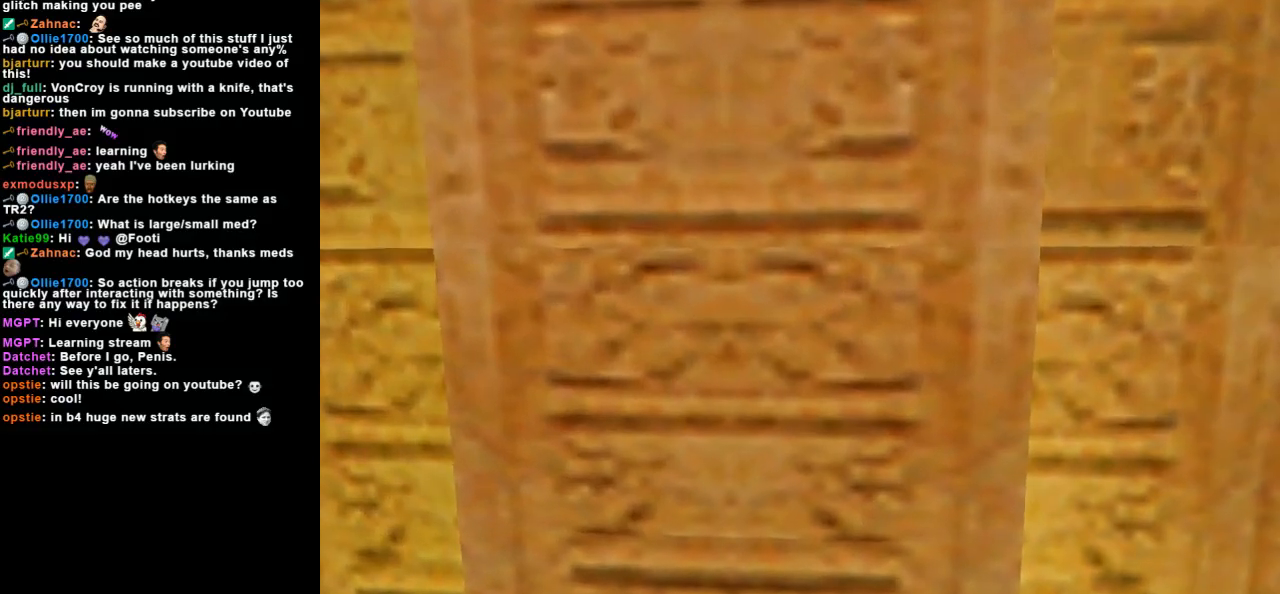
{"keys": [], "events": []}
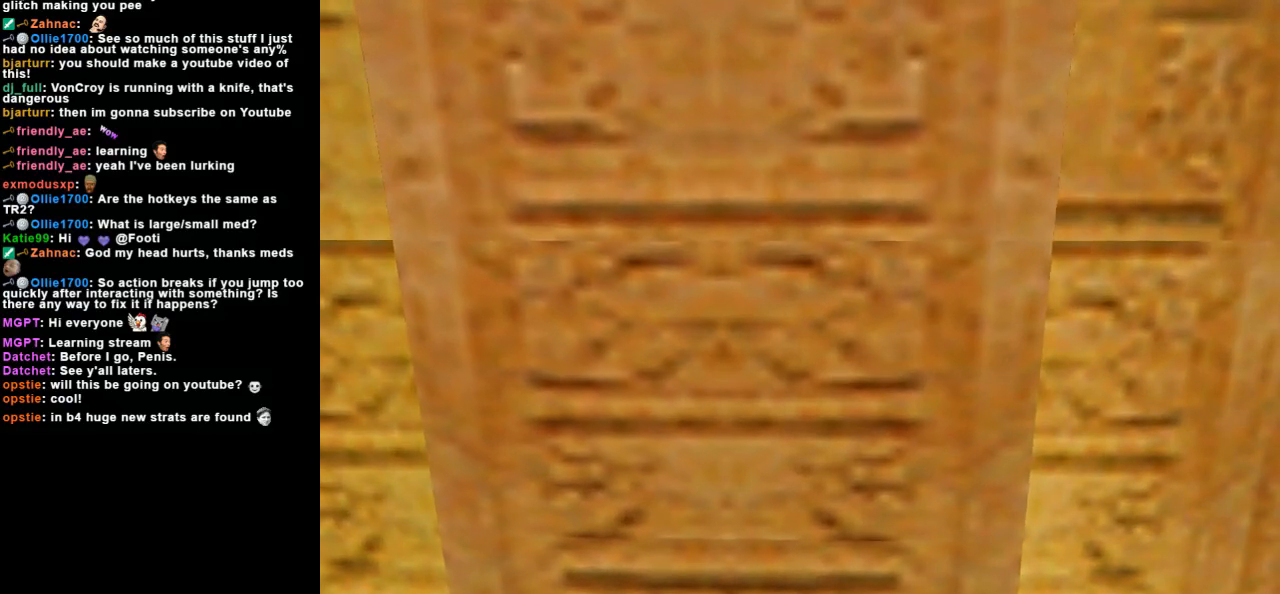
{"keys": [], "events": []}
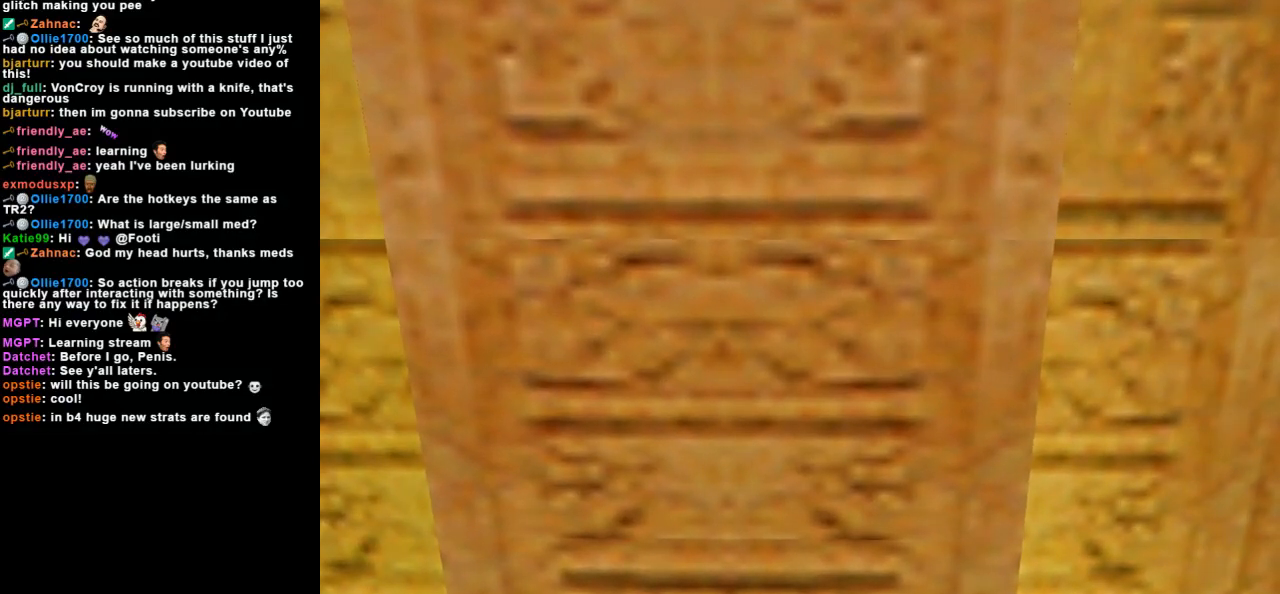
{"keys": ["left"], "events": [[500, "left", "down"]]}
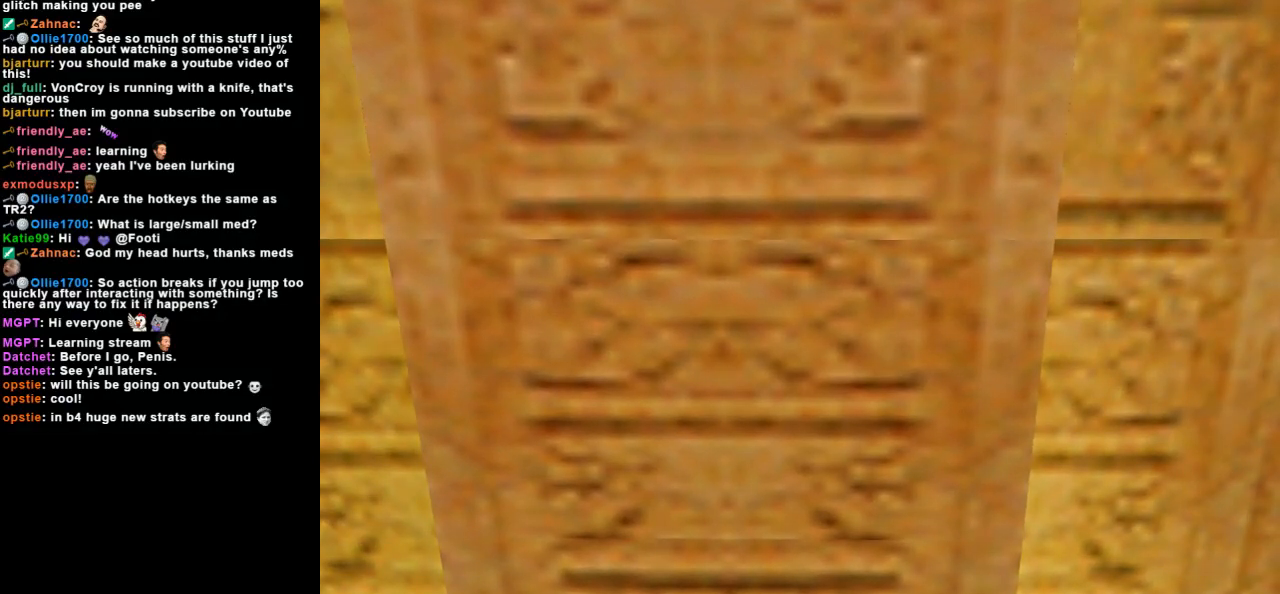
{"keys": ["left"], "events": []}
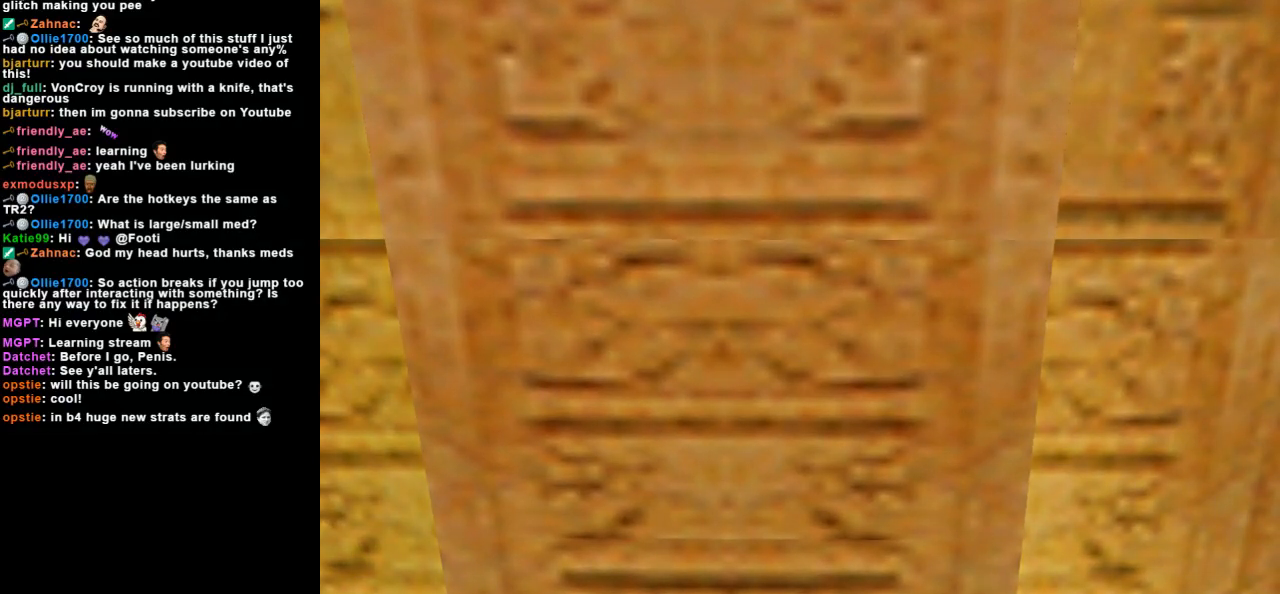
{"keys": ["left"]}
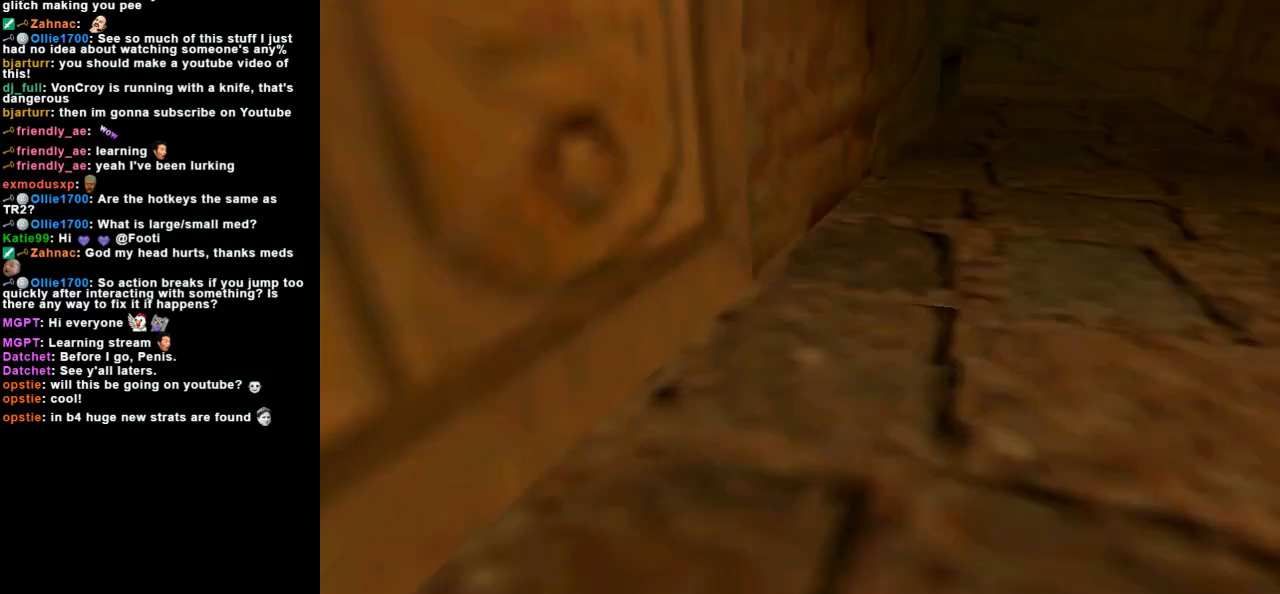
{"keys": ["left"], "events": []}
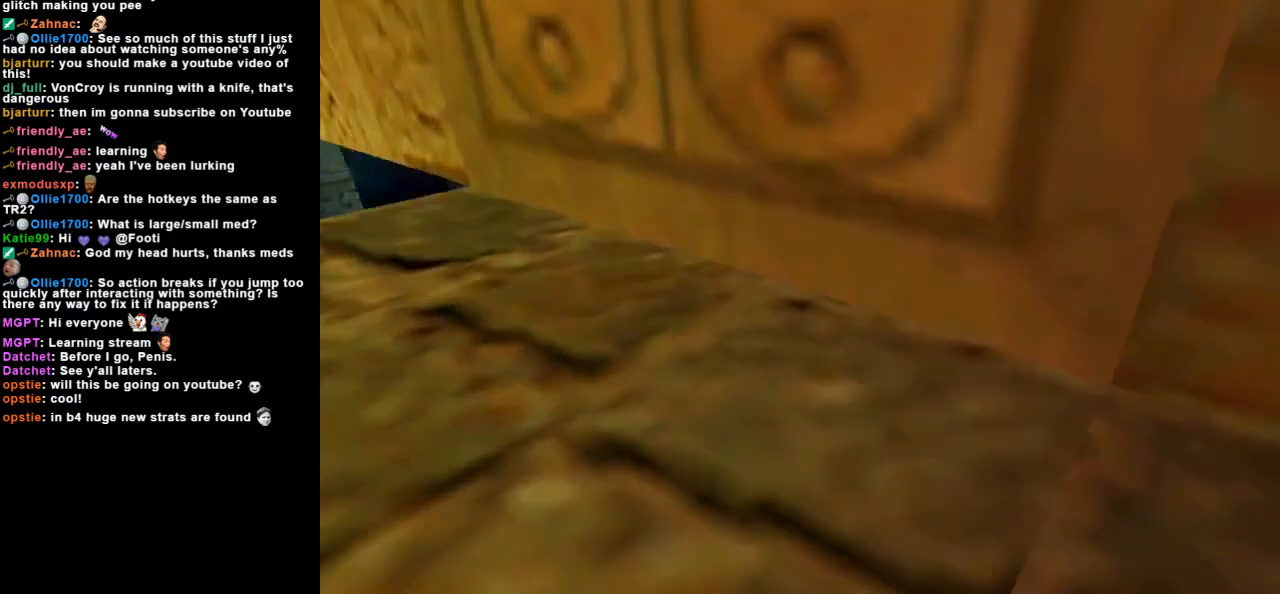
{"keys": ["left", "up"], "events": [[133, "look", "down"], [233, "up", "down"], [267, "left", "up"], [267, "look", "up"], [433, "left", "down"]]}
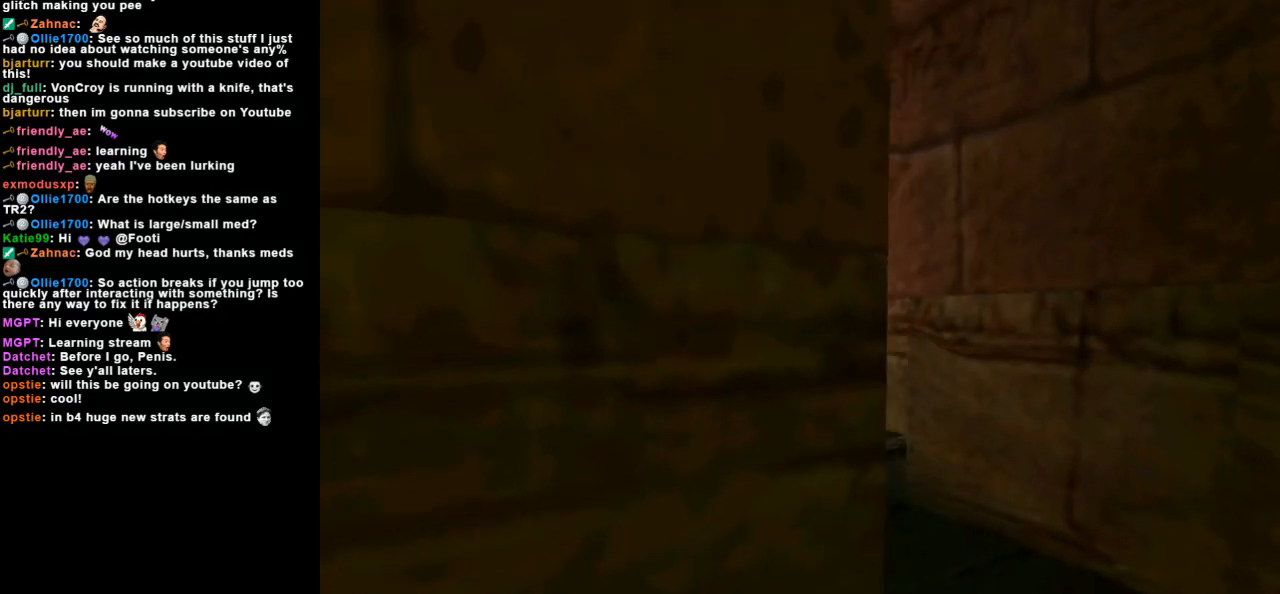
{"keys": ["up"], "events": [[200, "left", "up"], [400, "left", "down"], [467, "left", "up"]]}
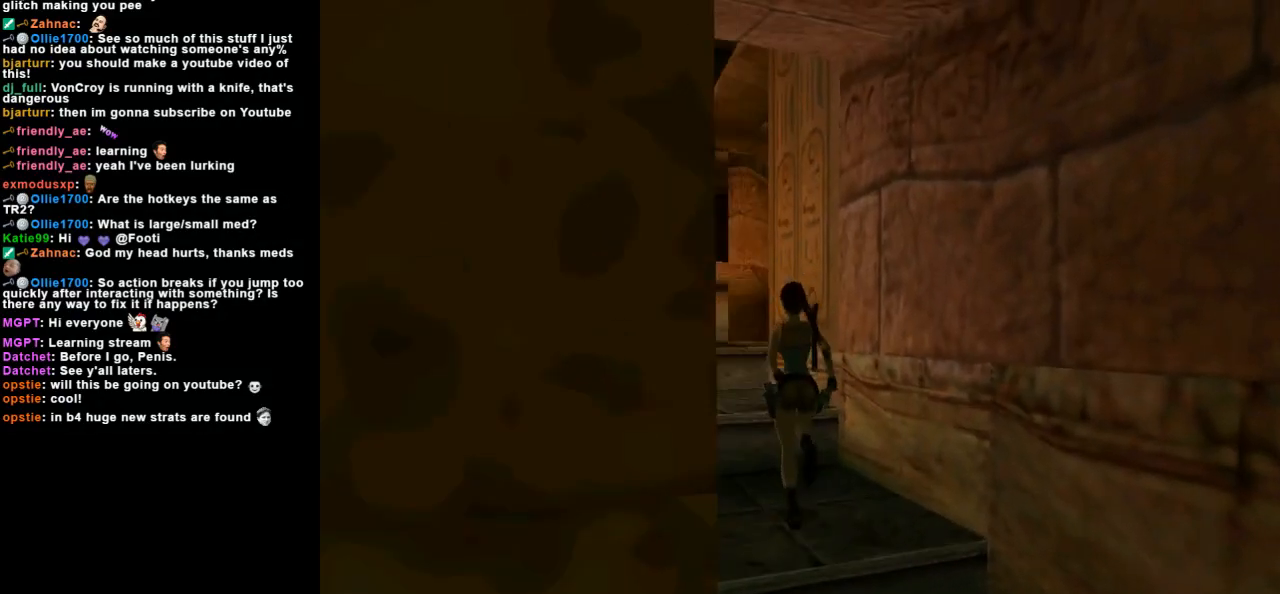
{"keys": ["flare", "up"], "events": [[200, "left", "down"], [233, "left", "up"], [433, "flare", "down"]]}
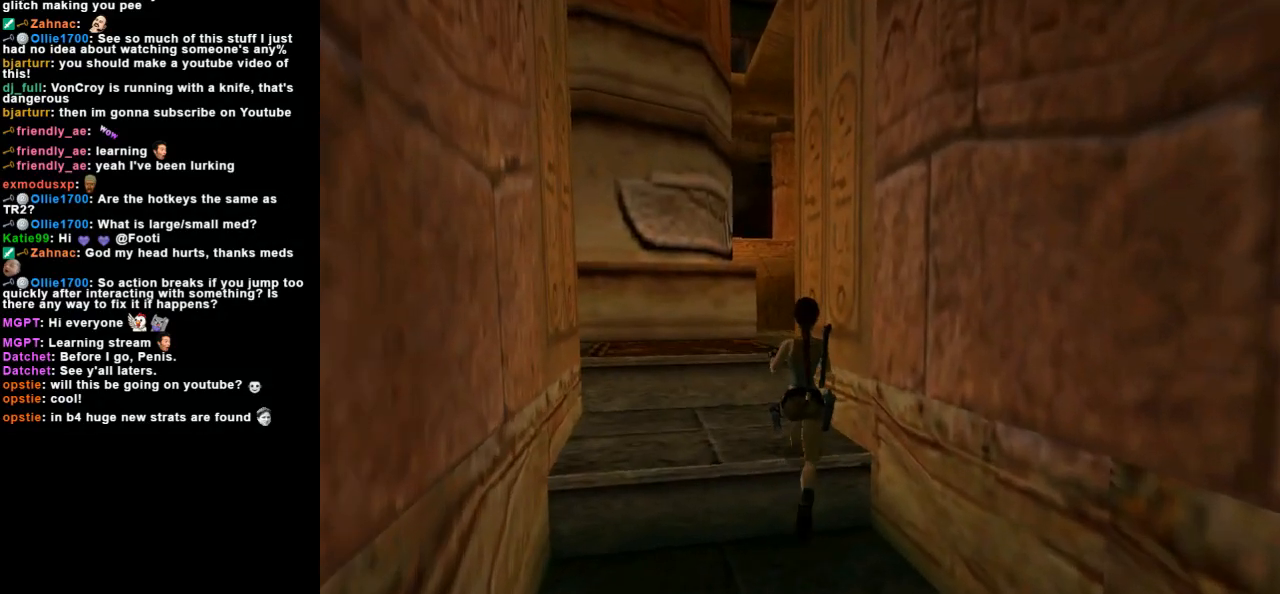
{"keys": ["right", "up"], "events": [[33, "flare", "up"], [400, "right", "down"]]}
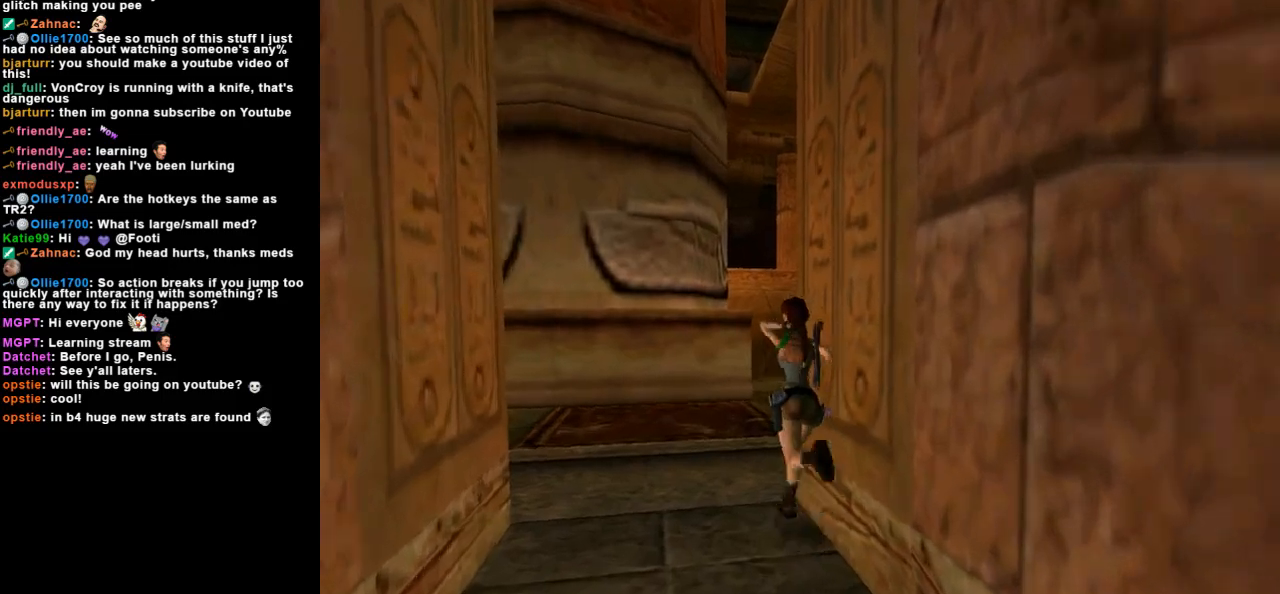
{"keys": ["right", "up"], "events": []}
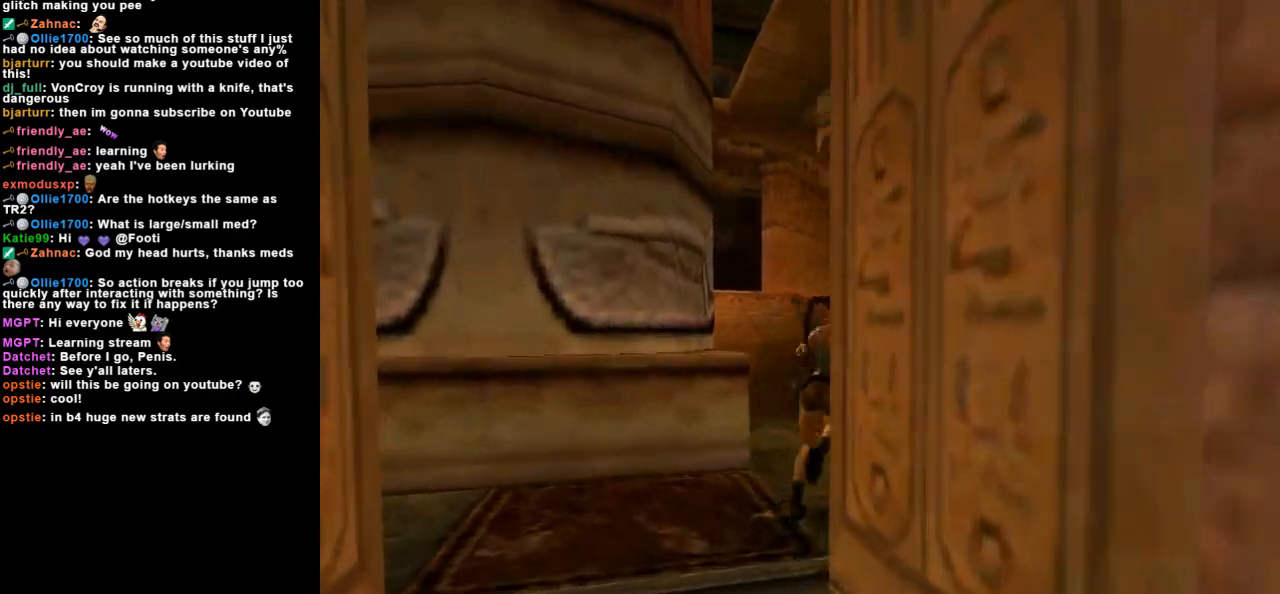
{"keys": ["dash", "up"], "events": [[267, "right", "up"], [433, "dash", "down"]]}
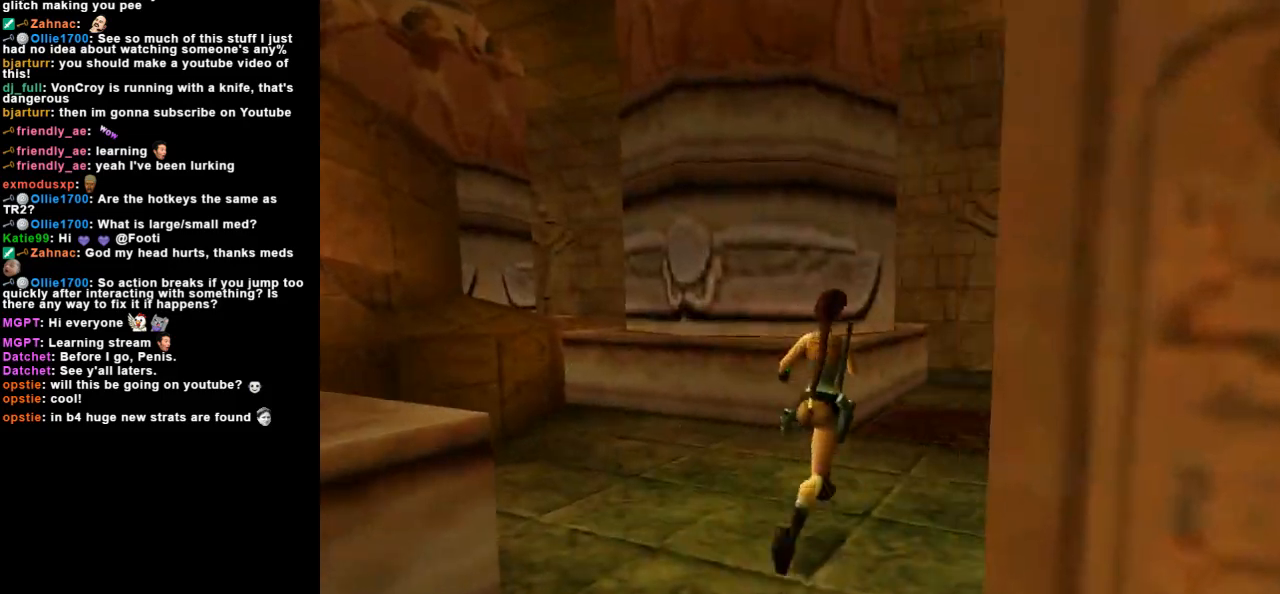
{"keys": ["dash", "up"], "events": [[67, "right", "down"], [367, "right", "up"]]}
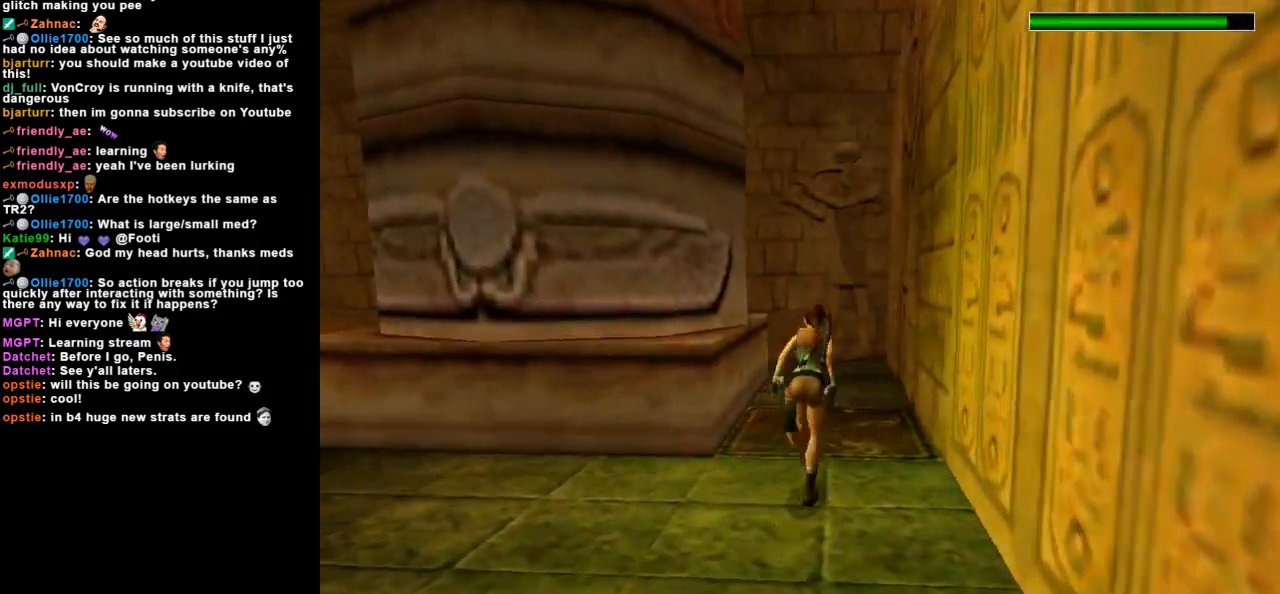
{"keys": ["dash", "right", "up"], "events": [[467, "right", "down"]]}
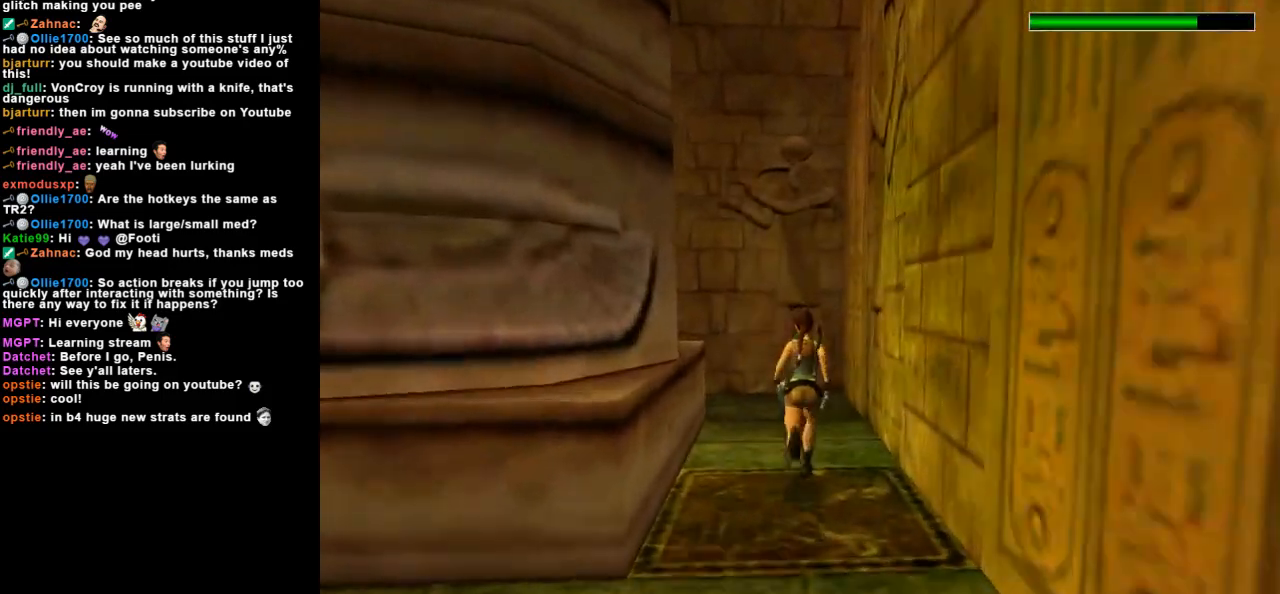
{"keys": ["dash", "up"], "events": [[233, "right", "up"]]}
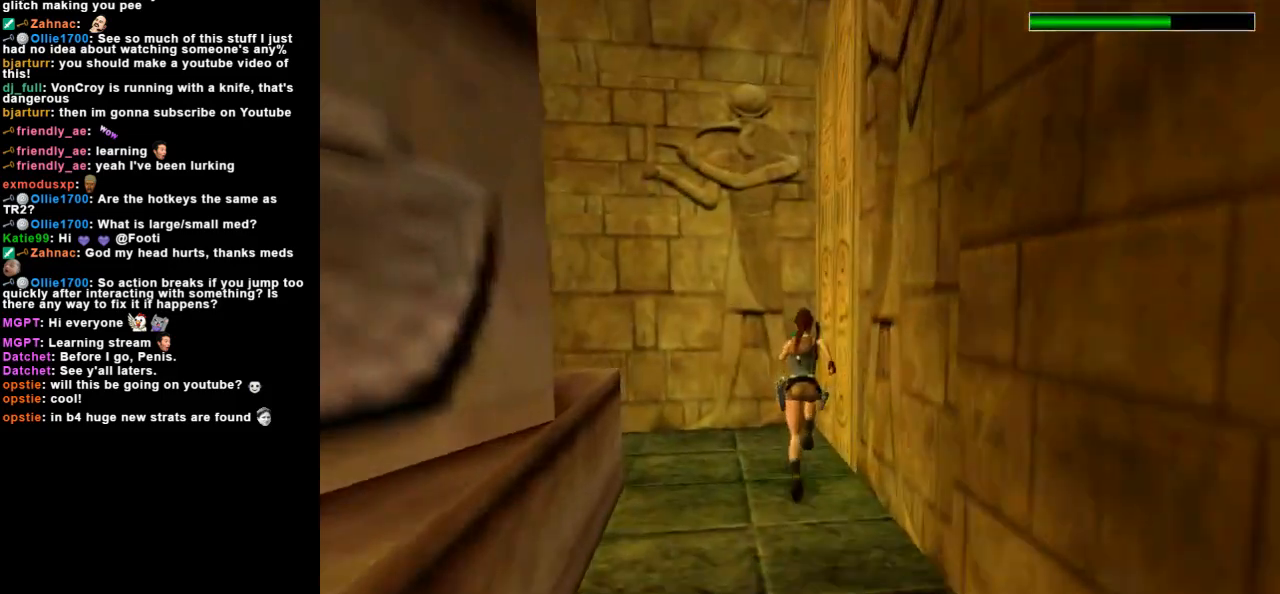
{"keys": [], "events": [[200, "dash", "up"], [267, "up", "up"]]}
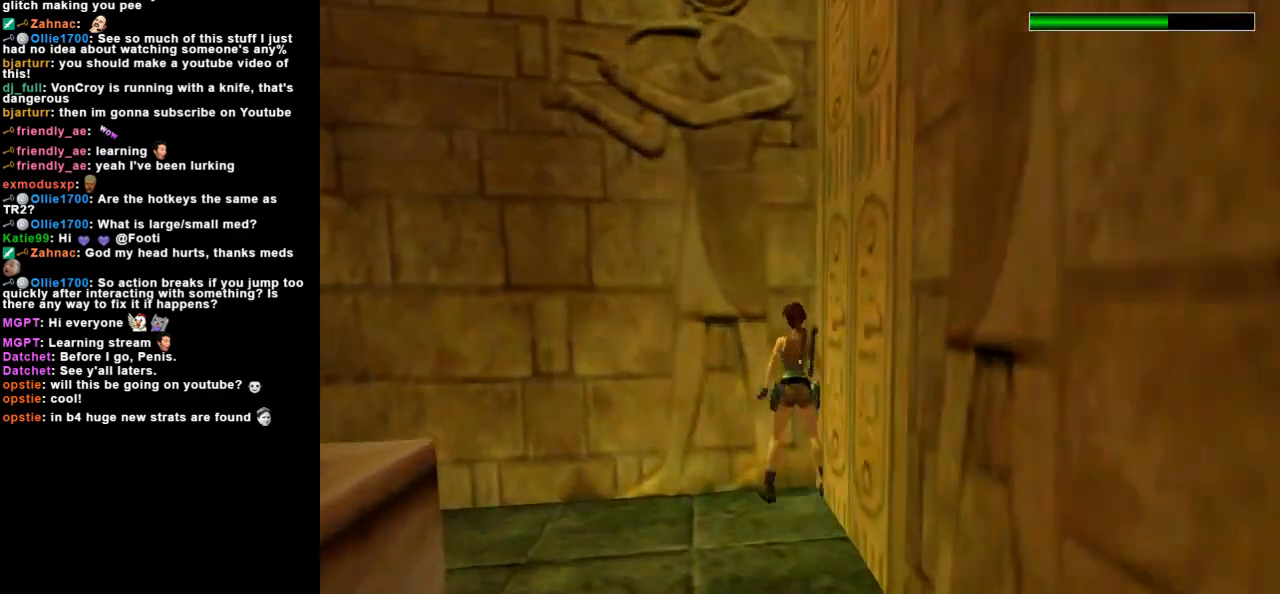
{"keys": ["left"], "events": [[200, "left", "down"]]}